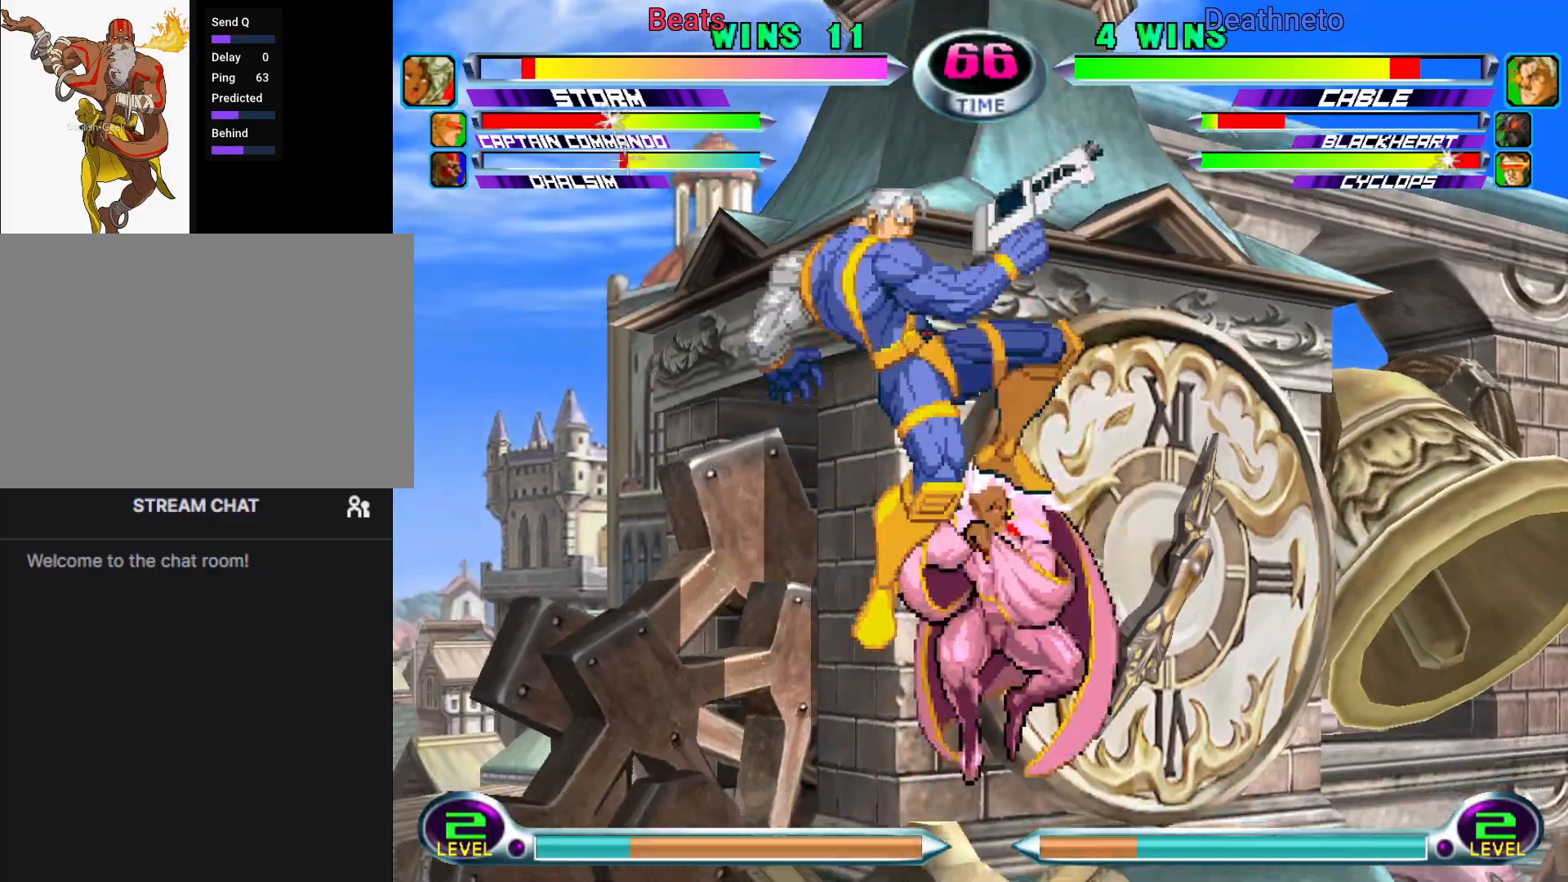
Gameplay with a controller (arcade stick); each line is a JSON object with the inputs held at the frame after it (dt_ms = milliseconds from this image to that frame). "events" lists button and stick changes between this image and that frame as [ms after this image, input, new state], when the widget could be followed in between. Not read: L3 R3.
{"dt_ms": 1000, "buttons": ["SQUARE", "TRIANGLE"], "left_stick": "center"}
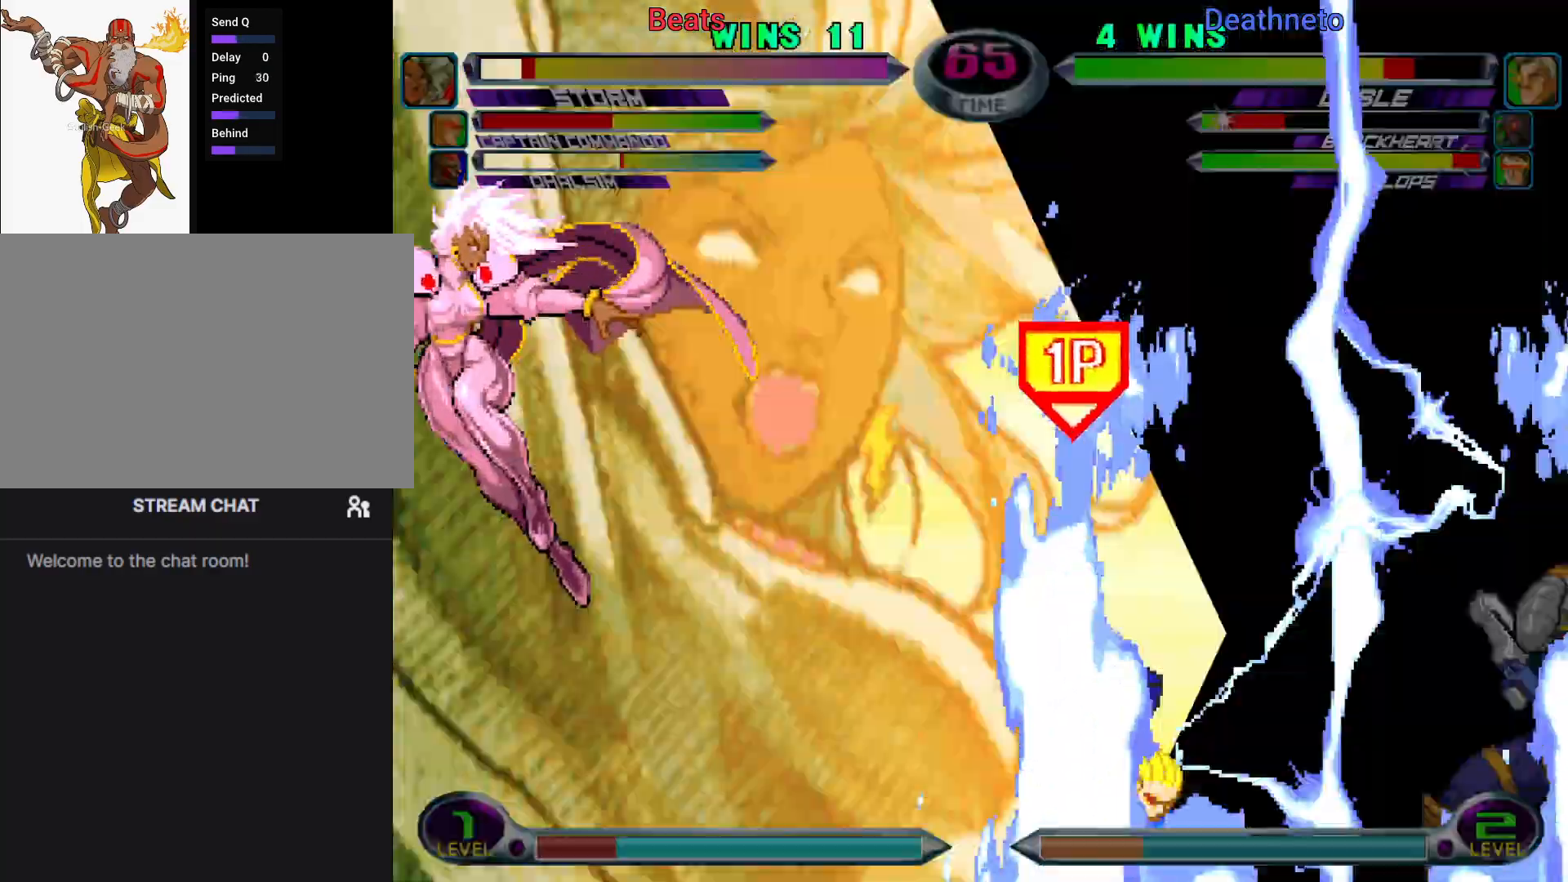
{"dt_ms": 500, "buttons": ["CIRCLE", "SQUARE", "TRIANGLE"], "left_stick": "center", "events": [[17, "CIRCLE", "down"], [17, "CROSS", "down"], [17, "SQUARE", "up"], [17, "TRIANGLE", "up"], [33, "CIRCLE", "up"], [100, "CIRCLE", "down"], [100, "SQUARE", "down"], [117, "CROSS", "up"], [117, "R1", "down"], [117, "SQUARE", "up"], [117, "TRIANGLE", "down"], [167, "SQUARE", "down"], [183, "CROSS", "down"], [183, "R1", "up"], [183, "TRIANGLE", "up"], [200, "CIRCLE", "up"], [200, "SQUARE", "up"], [267, "CIRCLE", "down"], [267, "CROSS", "up"], [283, "CIRCLE", "up"], [283, "TRIANGLE", "down"], [300, "R1", "down"], [333, "CIRCLE", "down"], [350, "CROSS", "down"], [350, "R1", "up"], [350, "SQUARE", "down"], [367, "CIRCLE", "up"], [367, "SQUARE", "up"], [367, "TRIANGLE", "up"], [433, "CIRCLE", "down"], [450, "CROSS", "up"], [450, "SQUARE", "down"], [467, "R1", "down"], [467, "SQUARE", "up"], [467, "TRIANGLE", "down"], [483, "SQUARE", "down"], [500, "R1", "up"]]}
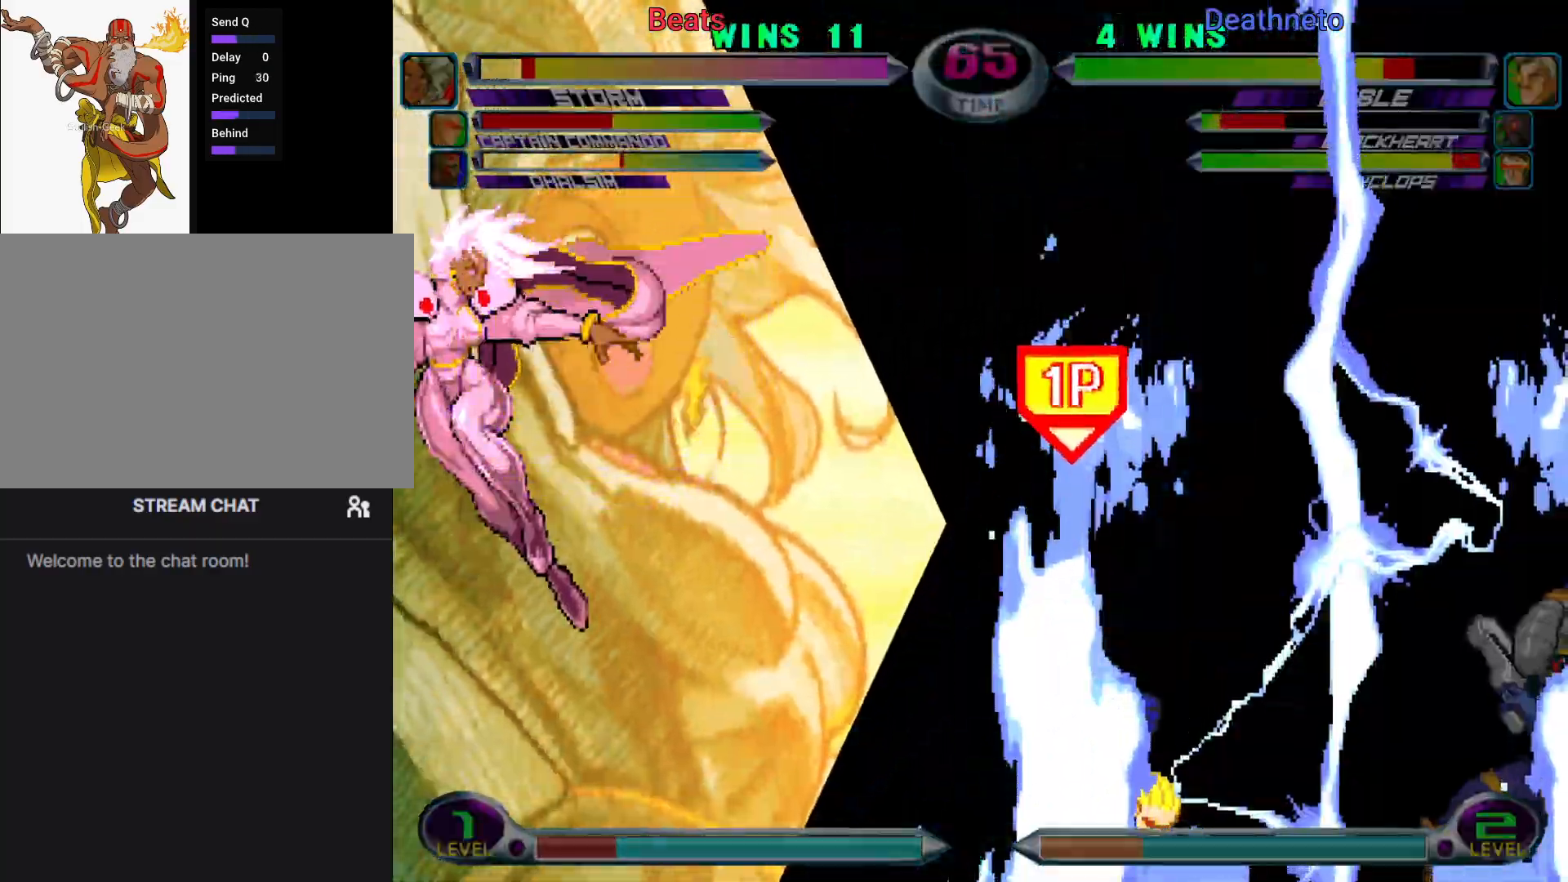
{"dt_ms": 500, "buttons": [], "left_stick": "center", "events": [[17, "CROSS", "down"], [17, "TRIANGLE", "up"], [33, "CIRCLE", "up"], [33, "SQUARE", "up"], [100, "CIRCLE", "down"], [100, "SQUARE", "down"], [117, "CIRCLE", "up"], [117, "CROSS", "up"], [133, "CIRCLE", "down"], [133, "R1", "down"], [133, "SQUARE", "up"], [133, "TRIANGLE", "down"], [167, "R1", "up"], [167, "SQUARE", "down"], [183, "CROSS", "down"], [183, "TRIANGLE", "up"], [200, "CIRCLE", "up"], [217, "SQUARE", "up"], [283, "CROSS", "up"]]}
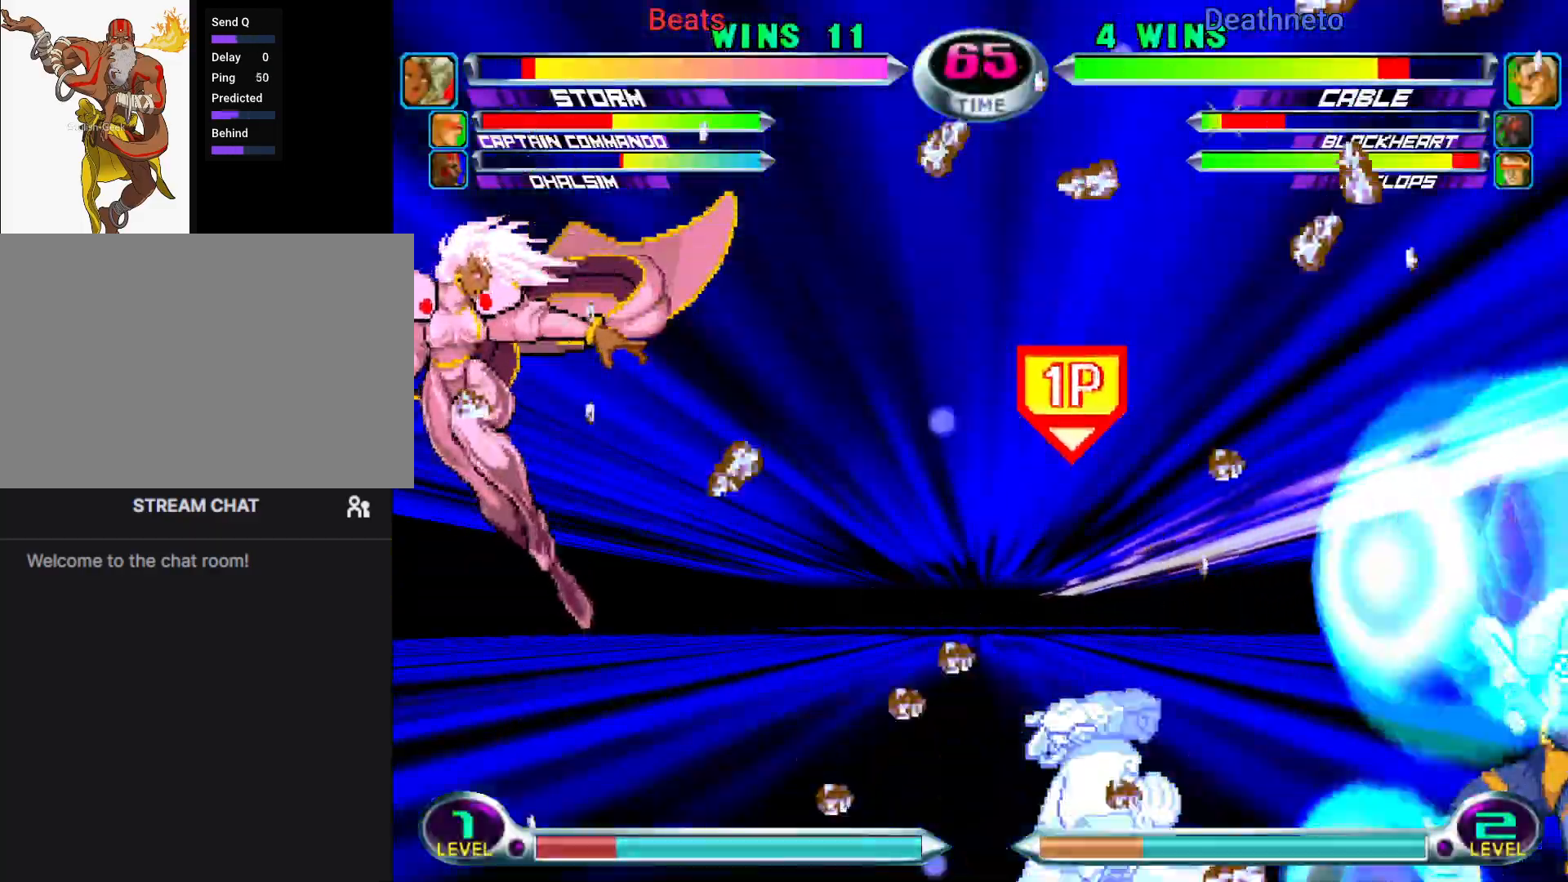
{"dt_ms": 500, "buttons": [], "left_stick": "center", "events": []}
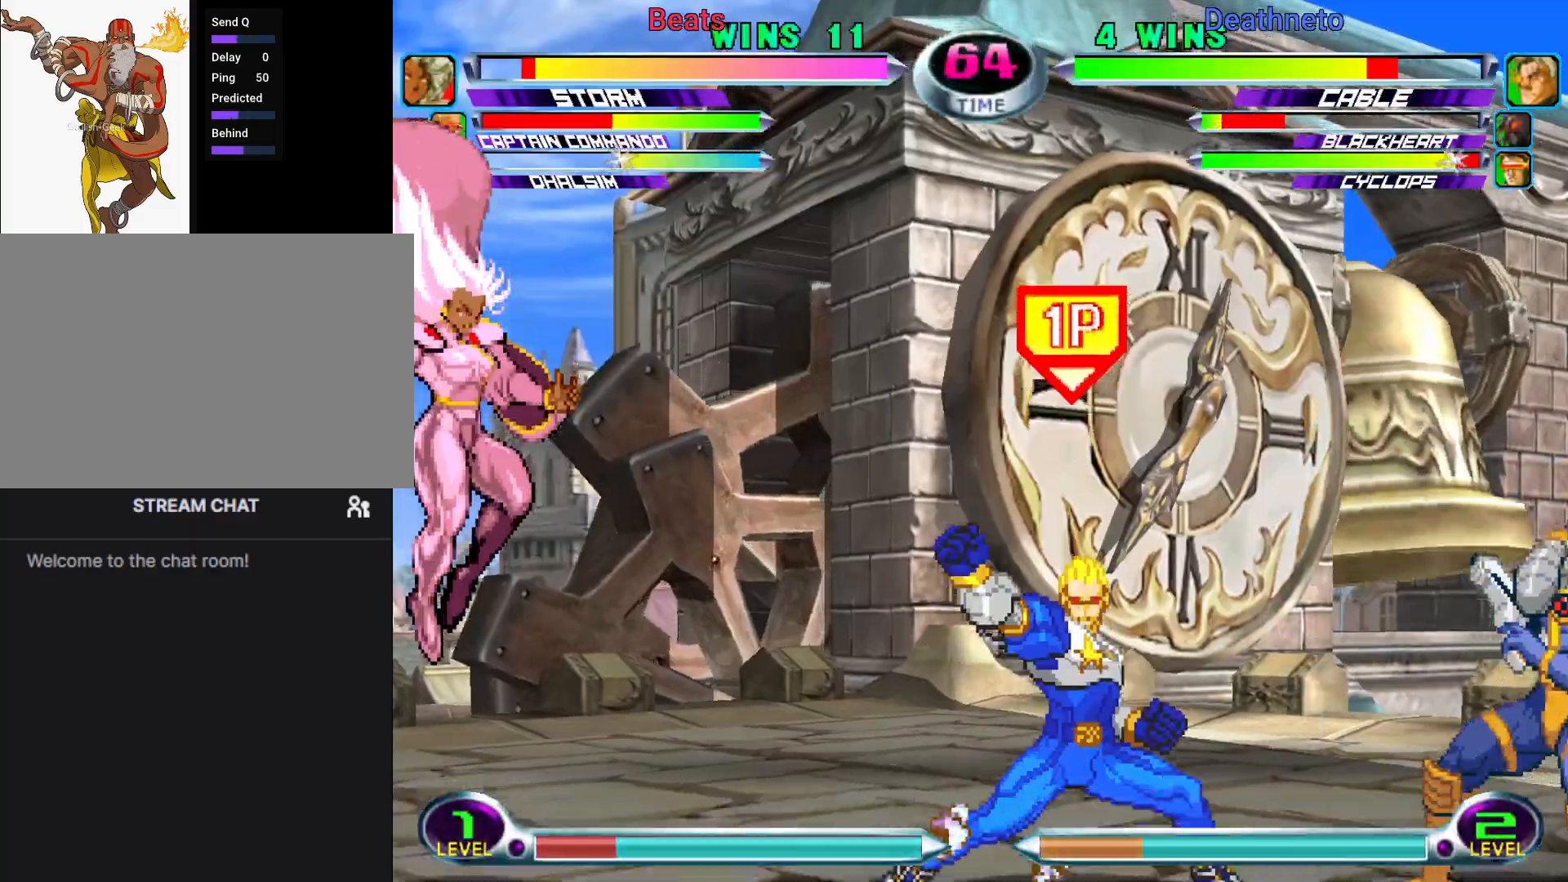
{"dt_ms": 500, "buttons": [], "left_stick": "up-right", "events": [[83, "left_stick", "down"], [183, "left_stick", "up-right"], [300, "left_stick", "center"], [350, "SQUARE", "down"], [350, "TRIANGLE", "down"], [400, "SQUARE", "up"], [400, "TRIANGLE", "up"], [467, "left_stick", "up-right"]]}